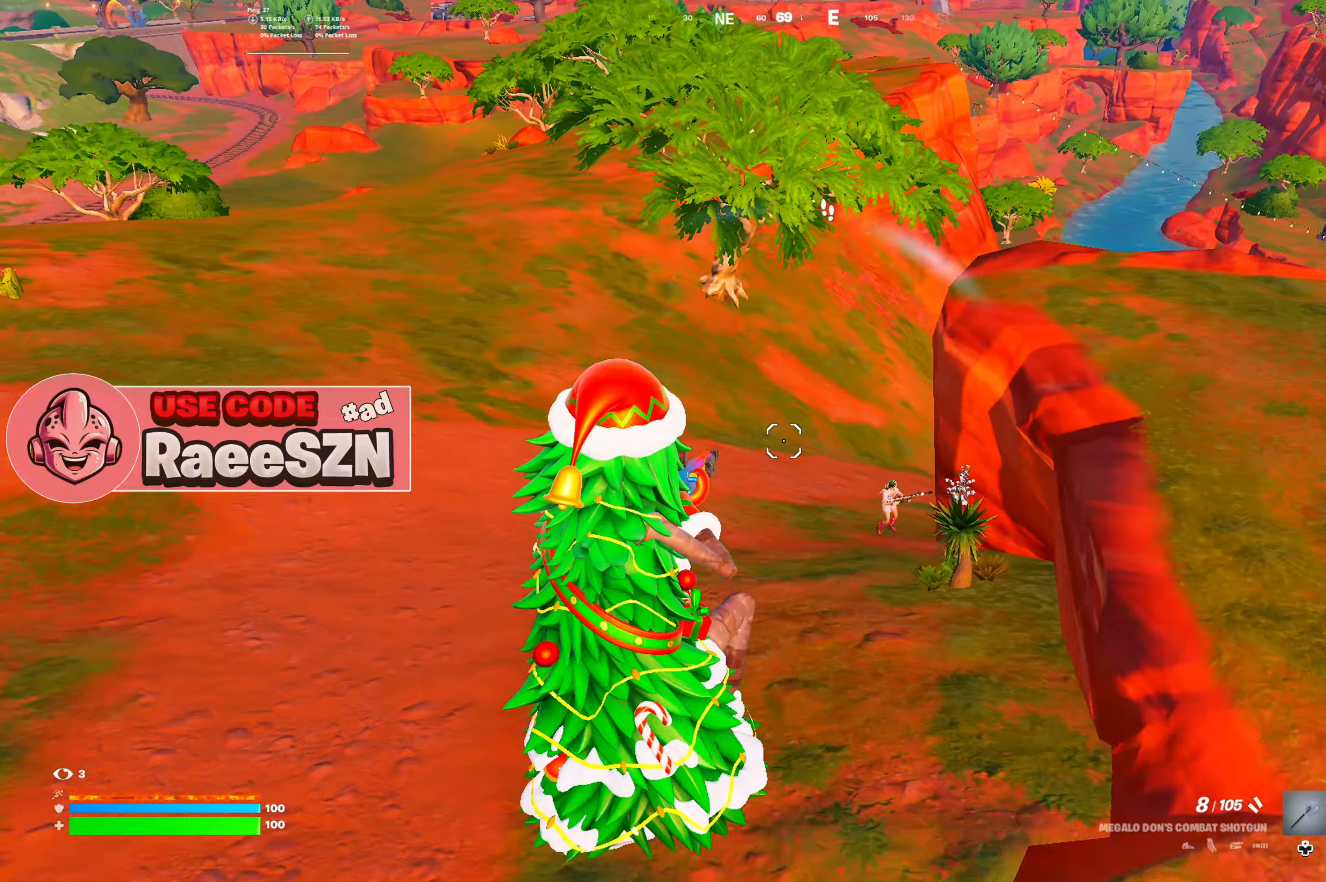
Gameplay with a controller (Xbox layout); each line is a JSON object with the inputs held at the frame after it. "button_events" lists button changes between this image and that frame as [ms after this image, input, new state], when the widget could be followed in between (sticks are given only as held states). Not read: L3.
{"buttons": [], "left_stick": "up", "right_stick": "center", "button_events": [[300, "R2", "down"], [484, "R2", "up"]]}
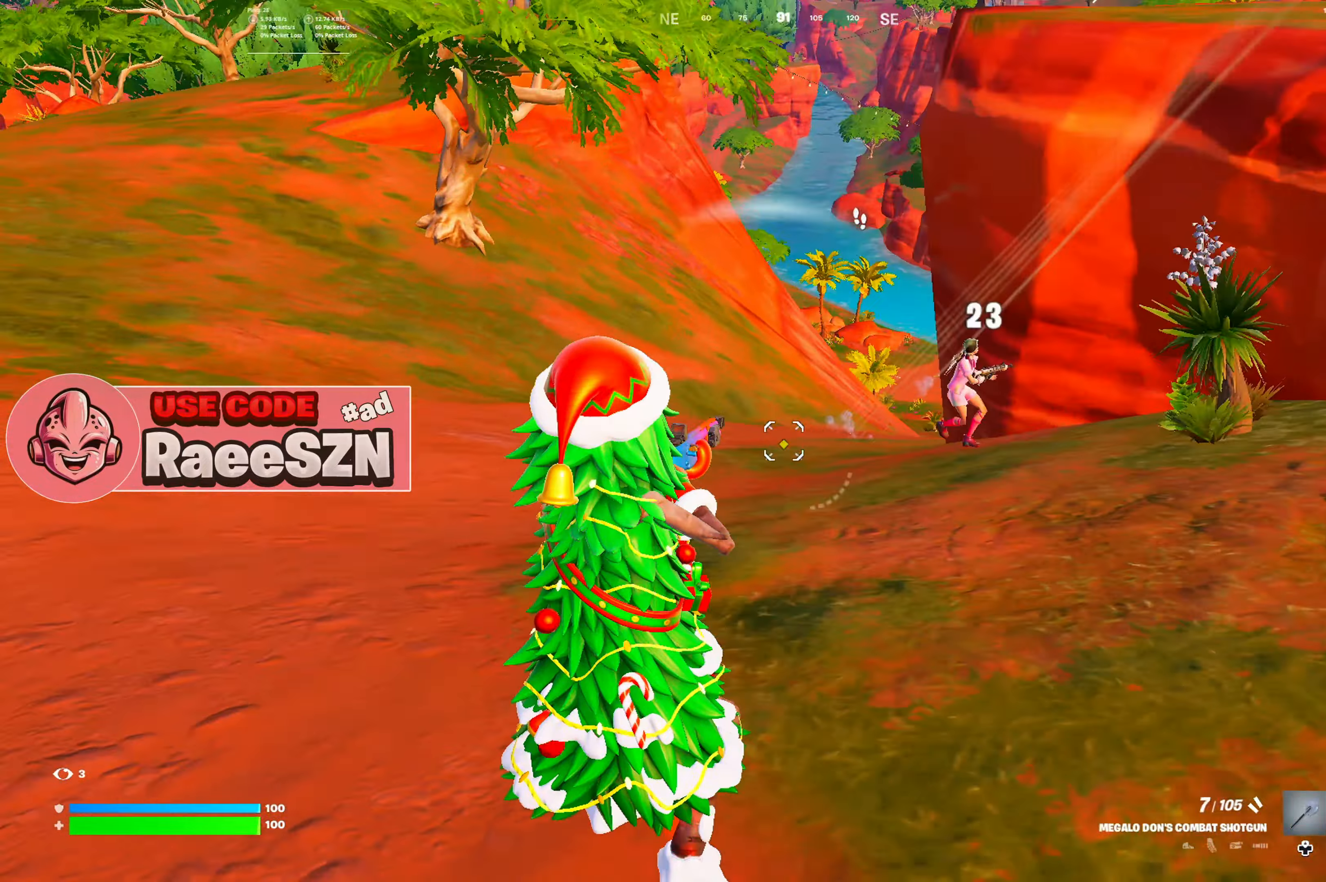
{"buttons": [], "left_stick": "up-left", "right_stick": "right", "button_events": [[50, "DPAD_LEFT", "down"], [166, "DPAD_LEFT", "up"]]}
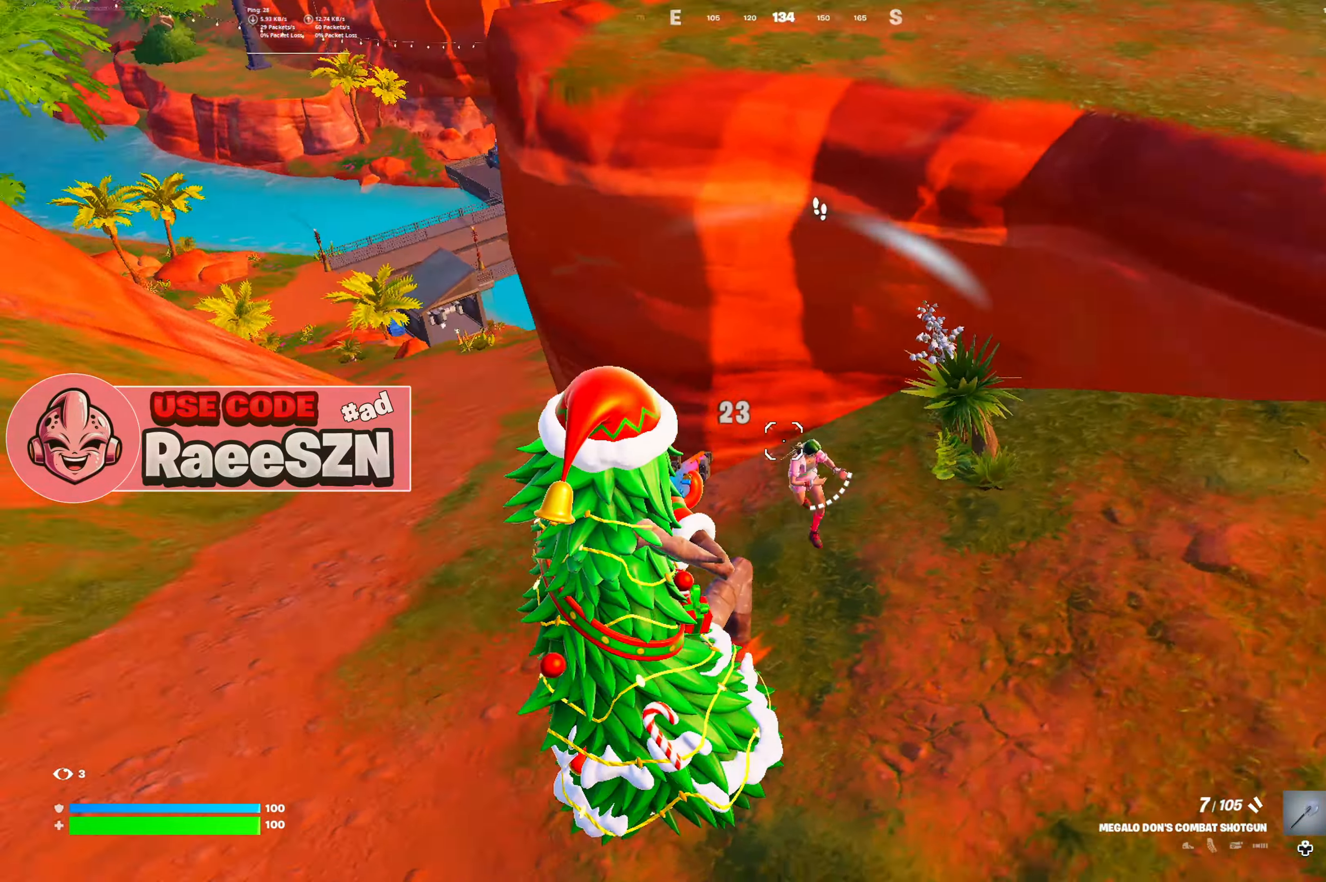
{"buttons": [], "left_stick": "down-right", "right_stick": "up-right", "button_events": [[67, "R2", "down"], [234, "R2", "up"]]}
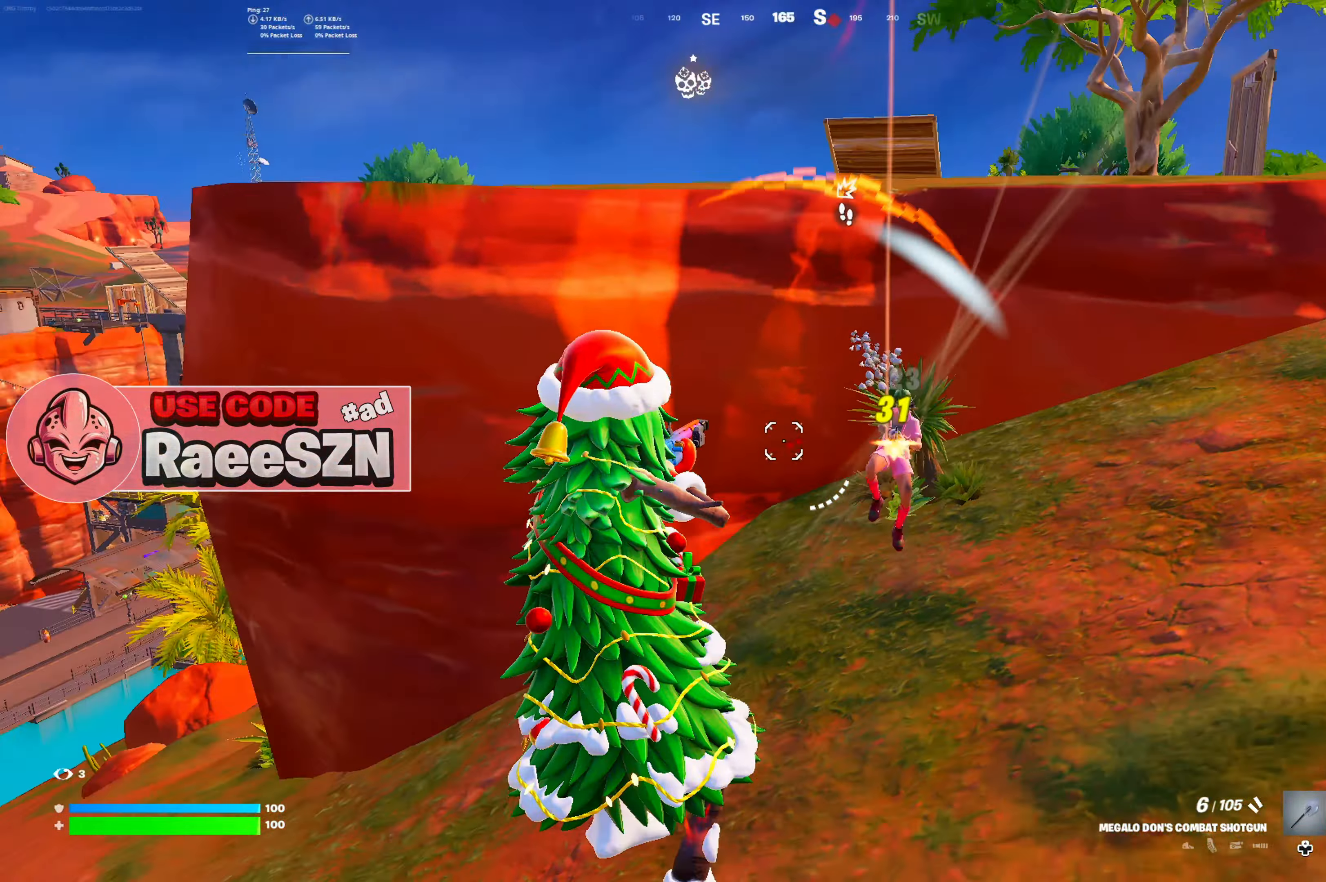
{"buttons": [], "left_stick": "right", "right_stick": "center", "button_events": [[183, "R2", "down"], [300, "R1", "down"], [333, "R2", "up"], [383, "R1", "up"]]}
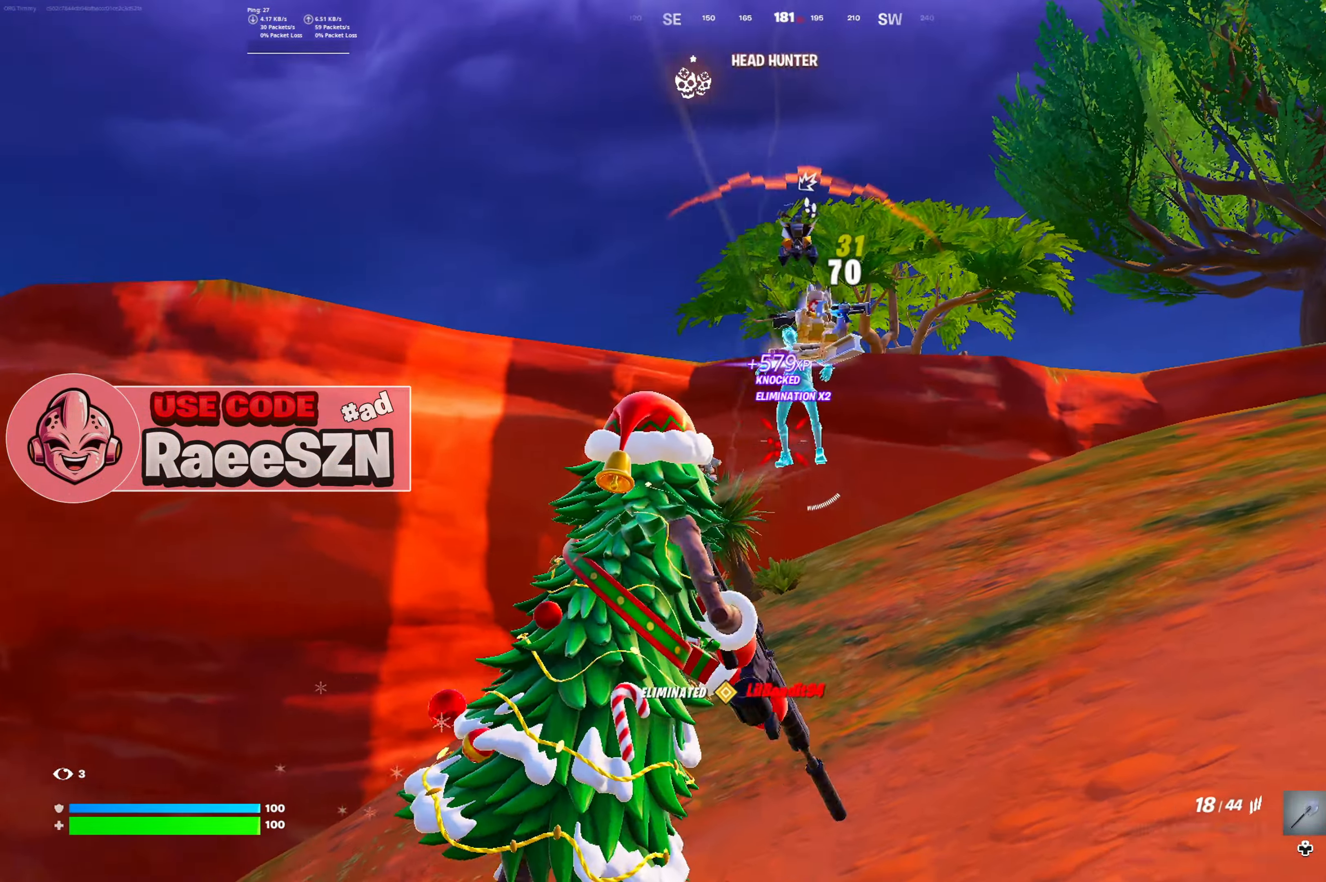
{"buttons": ["X"], "left_stick": "up", "right_stick": "center", "button_events": [[167, "R2", "down"], [284, "R2", "up"], [401, "X", "down"]]}
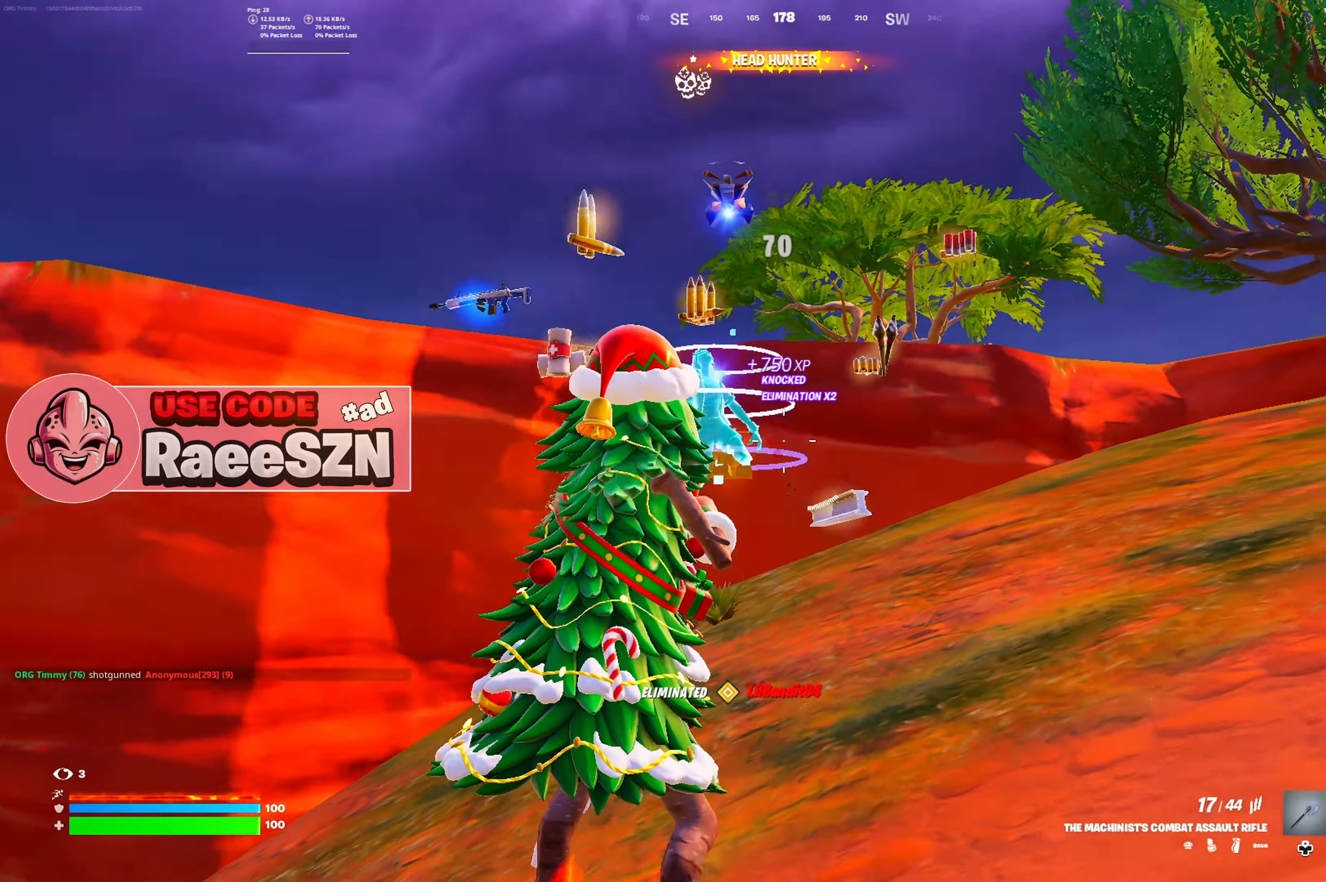
{"buttons": [], "left_stick": "up-right", "right_stick": "center", "button_events": [[33, "X", "up"]]}
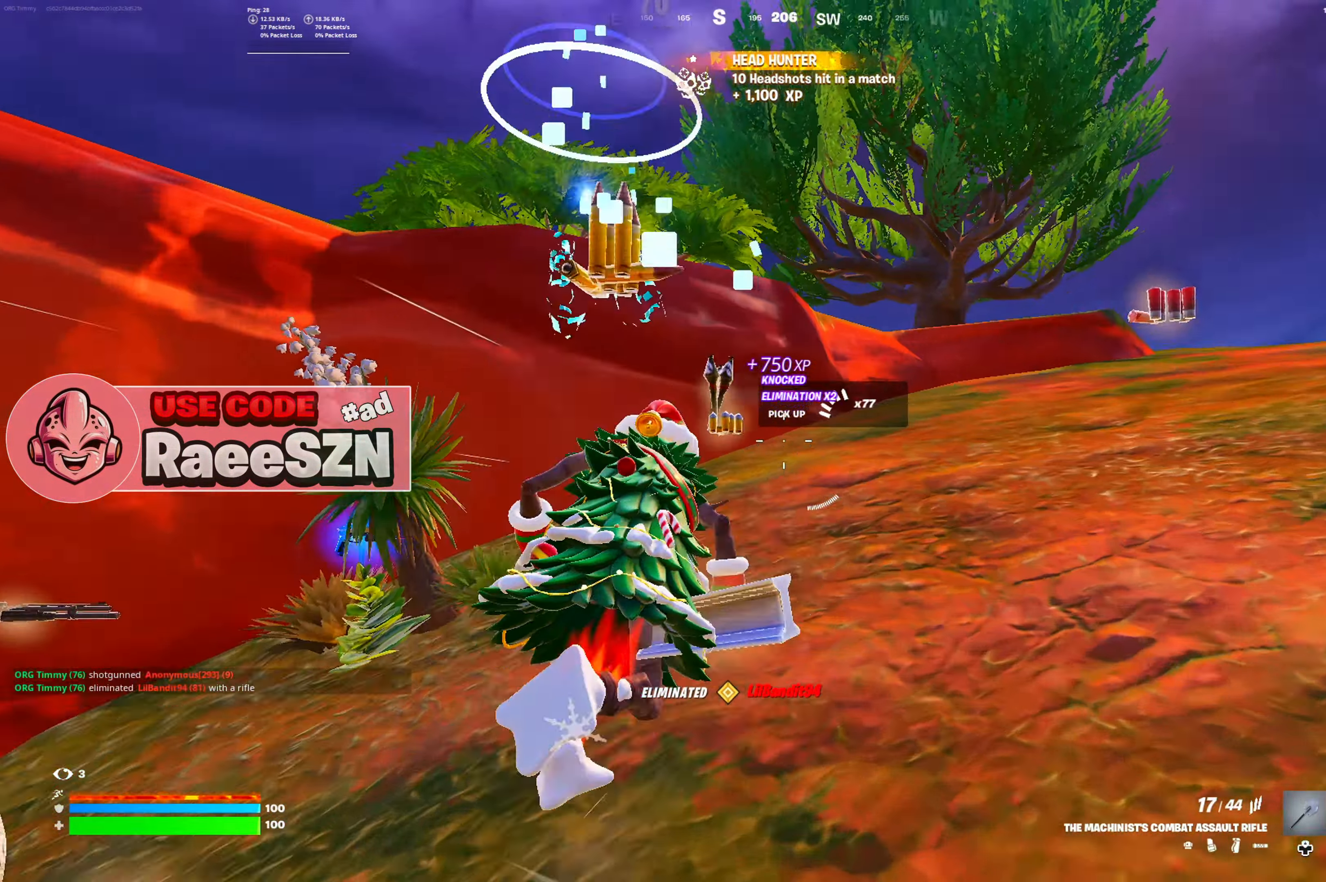
{"buttons": ["DPAD_LEFT"], "left_stick": "up", "right_stick": "left", "button_events": [[50, "DPAD_LEFT", "down"]]}
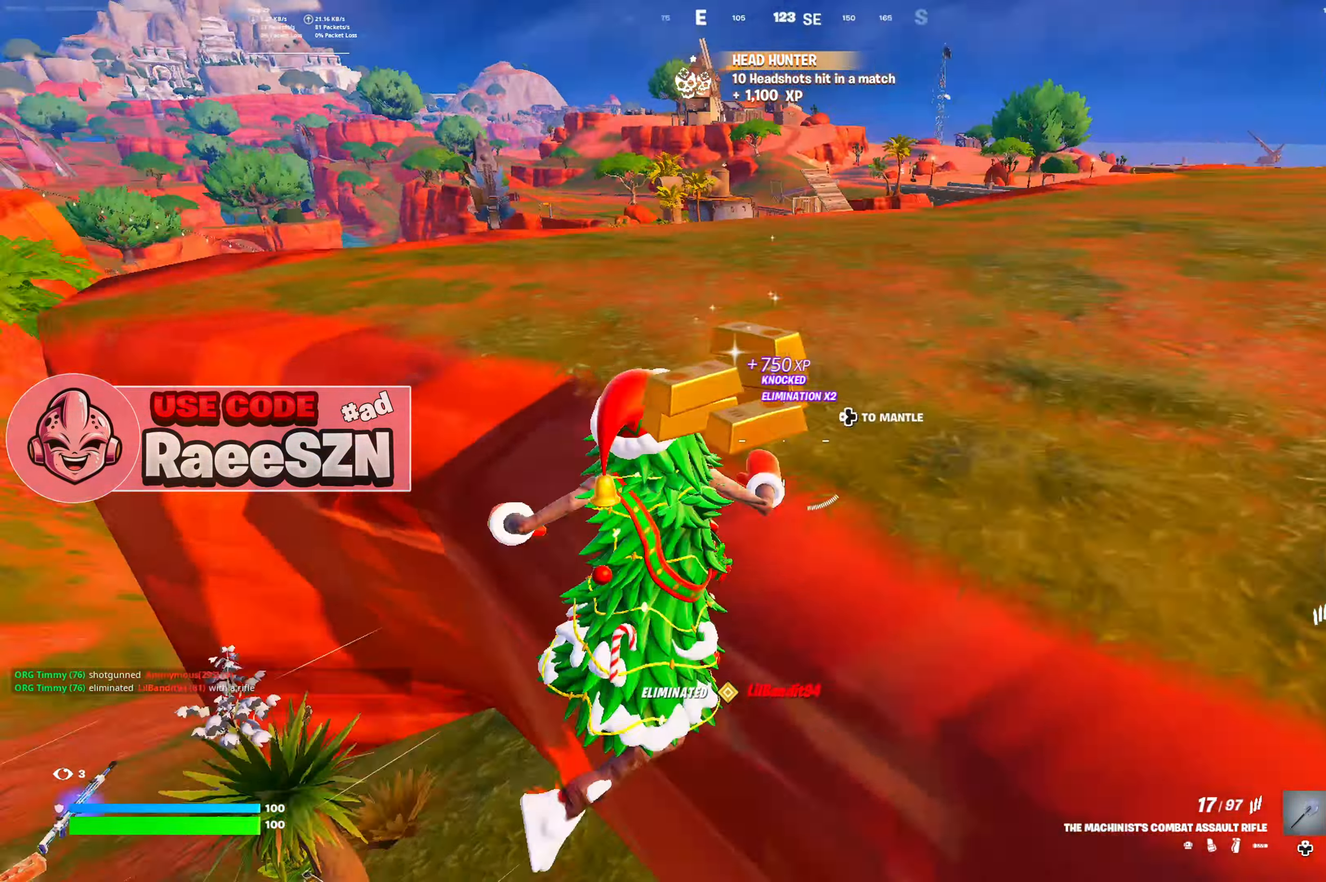
{"buttons": [], "left_stick": "up-right", "right_stick": "center", "button_events": [[167, "DPAD_LEFT", "up"]]}
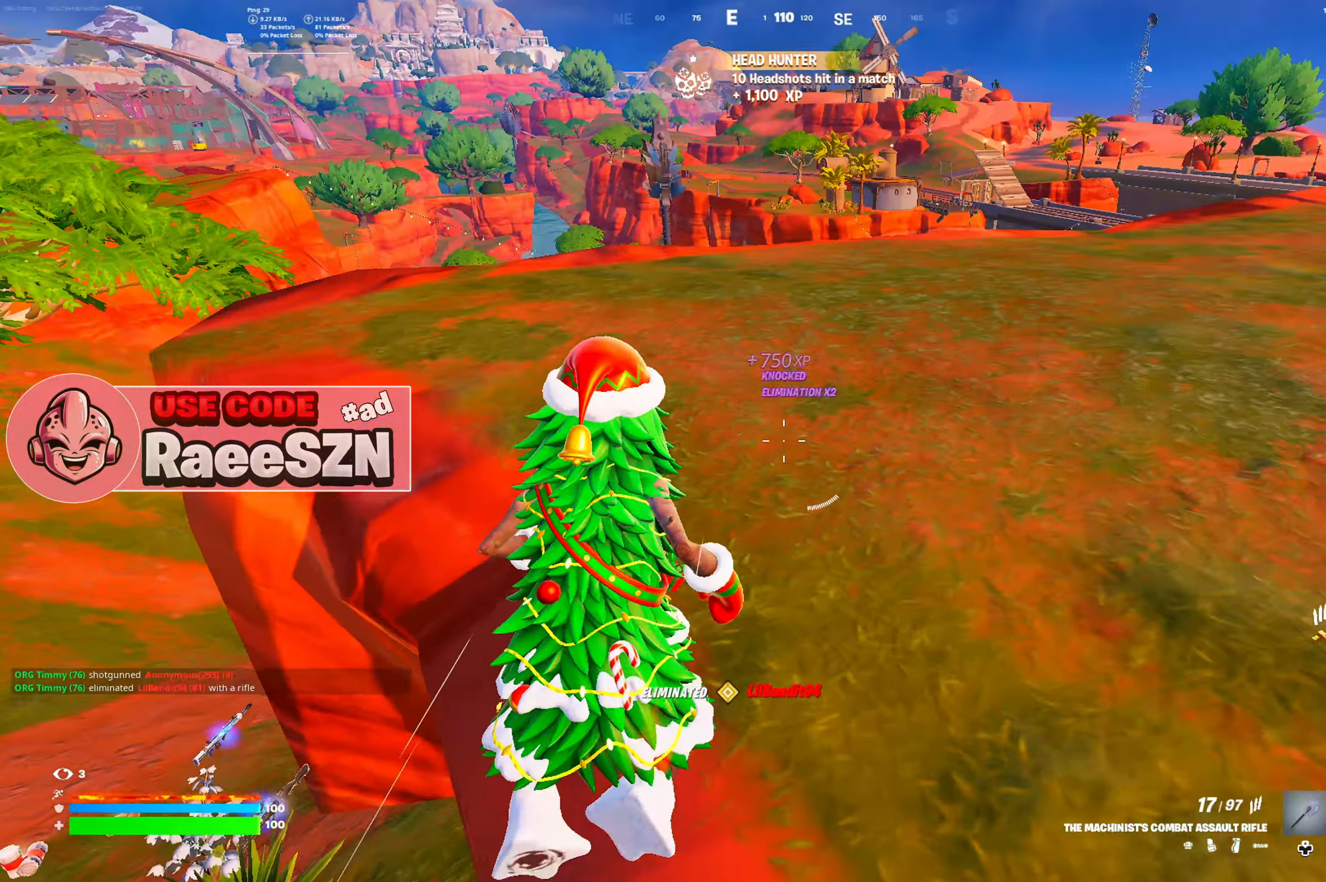
{"buttons": [], "left_stick": "center", "right_stick": "center", "button_events": [[251, "DPAD_LEFT", "down"], [367, "DPAD_LEFT", "up"], [384, "B", "down"], [468, "B", "up"]]}
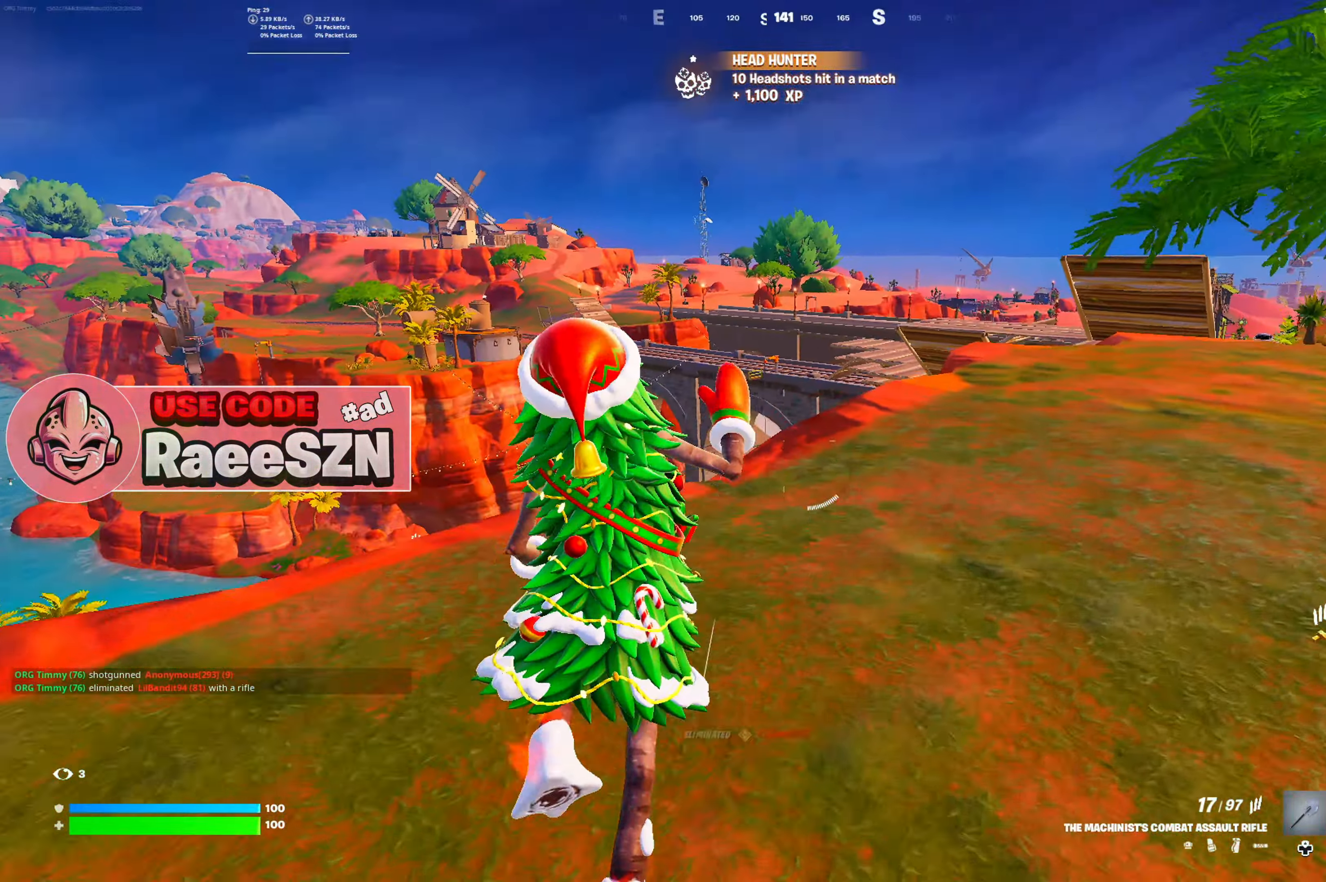
{"buttons": ["B"], "left_stick": "up-right", "right_stick": "center", "button_events": [[67, "B", "down"], [150, "B", "up"], [233, "B", "down"], [317, "B", "up"], [400, "B", "down"]]}
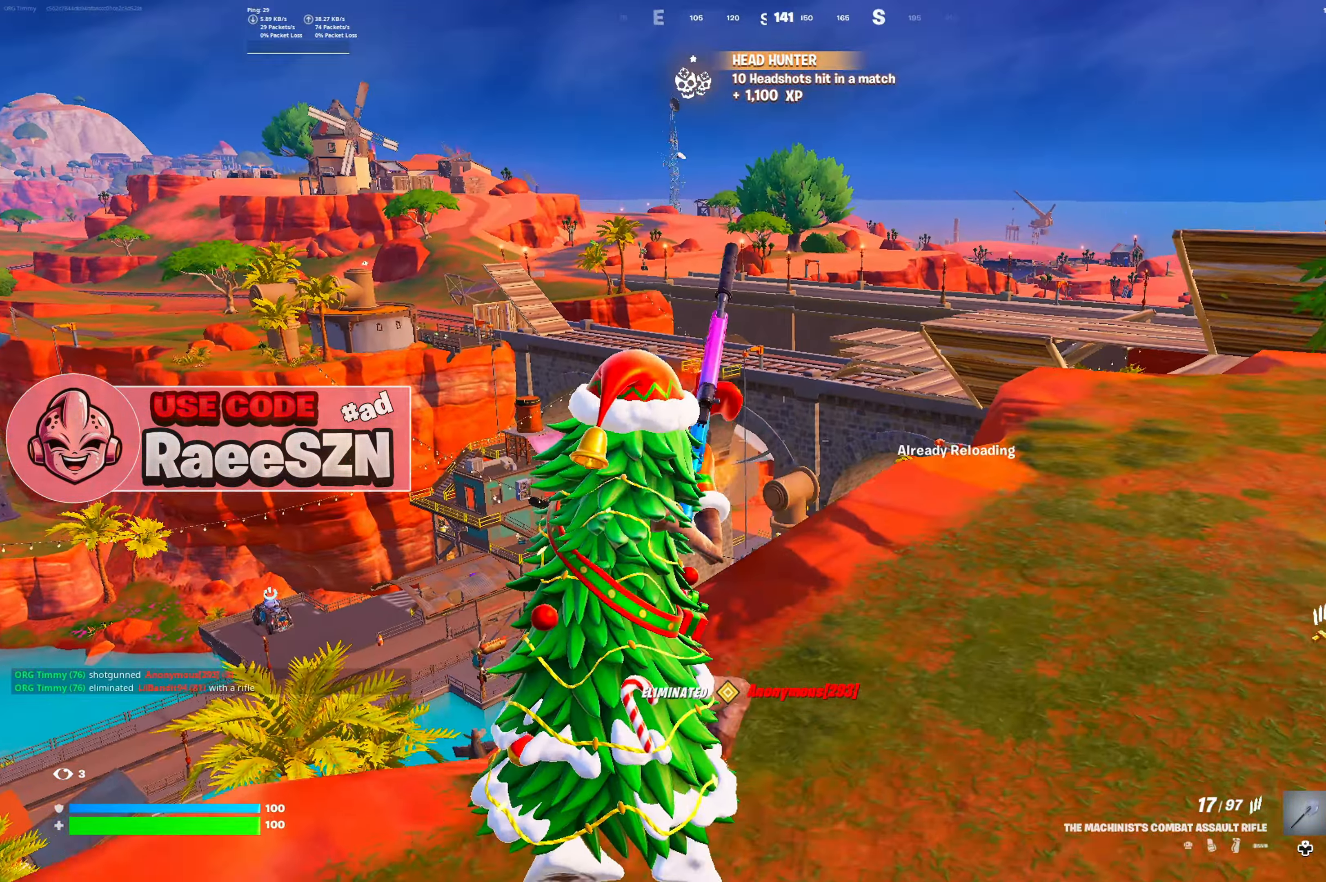
{"buttons": [], "left_stick": "up", "right_stick": "center", "button_events": [[17, "B", "up"], [84, "B", "down"], [201, "B", "up"], [367, "DPAD_LEFT", "down"], [484, "DPAD_LEFT", "up"]]}
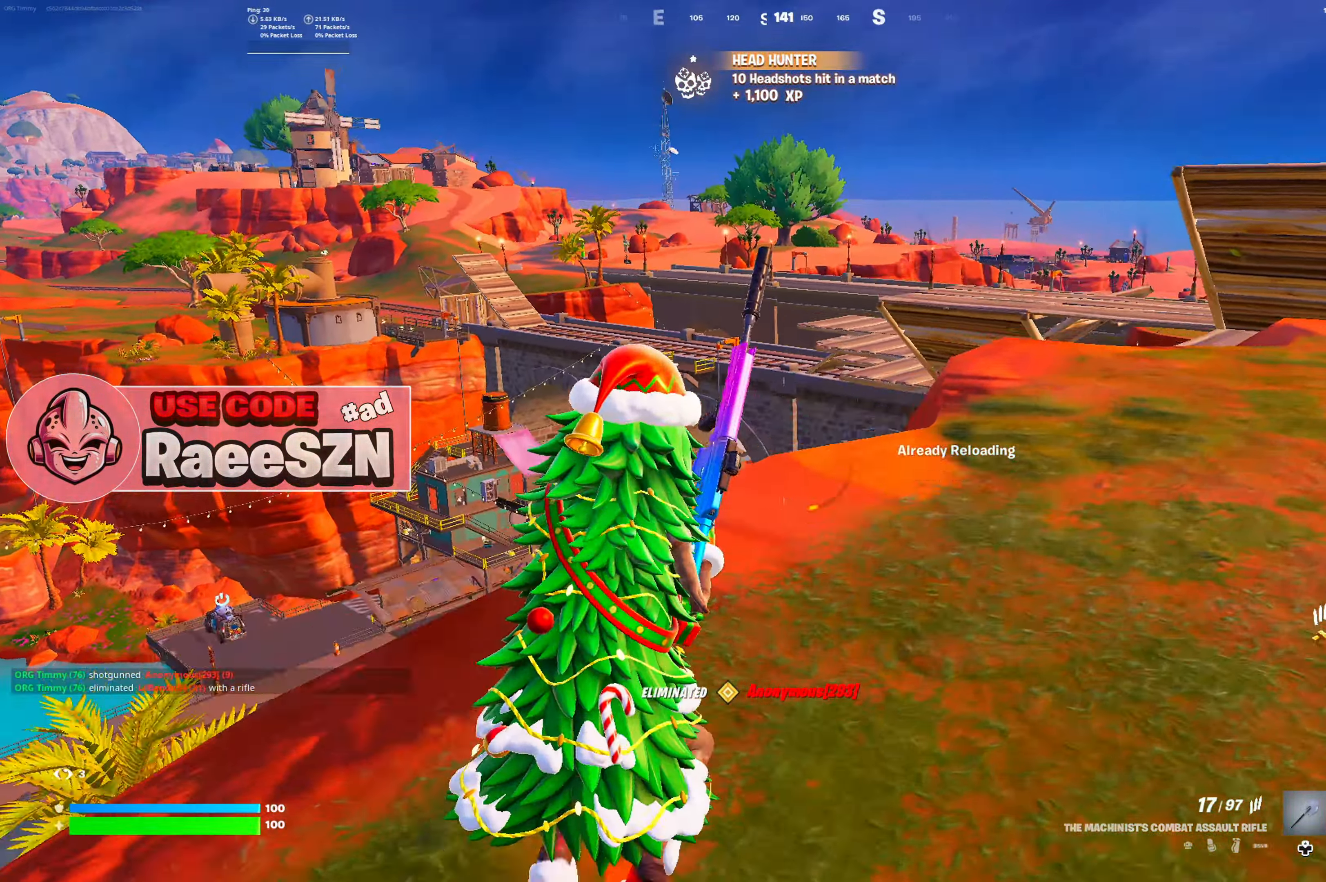
{"buttons": [], "left_stick": "left", "right_stick": "center", "button_events": []}